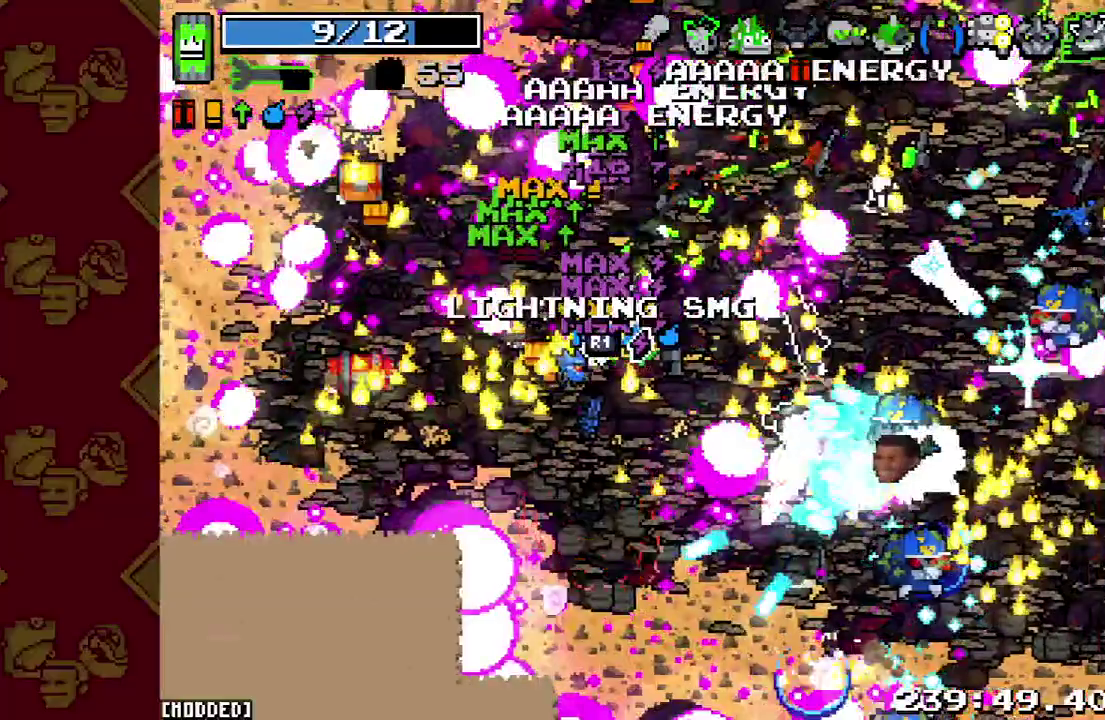
Gameplay with a controller (PlayStation layout); each line is a JSON object with the inputs held at the frame after it. "events" lists button and stick changes between this image and that frame as [ms after this image, input, new state], when the widget could be followed in between. This overlay highlights the sticks when they move; stick clicks (L3 R3) are not distinguishable. Not read: L3 R3.
{"buttons": [], "left_stick": "right", "right_stick": "right", "events": [[33, "R2", "down"], [267, "R2", "up"]]}
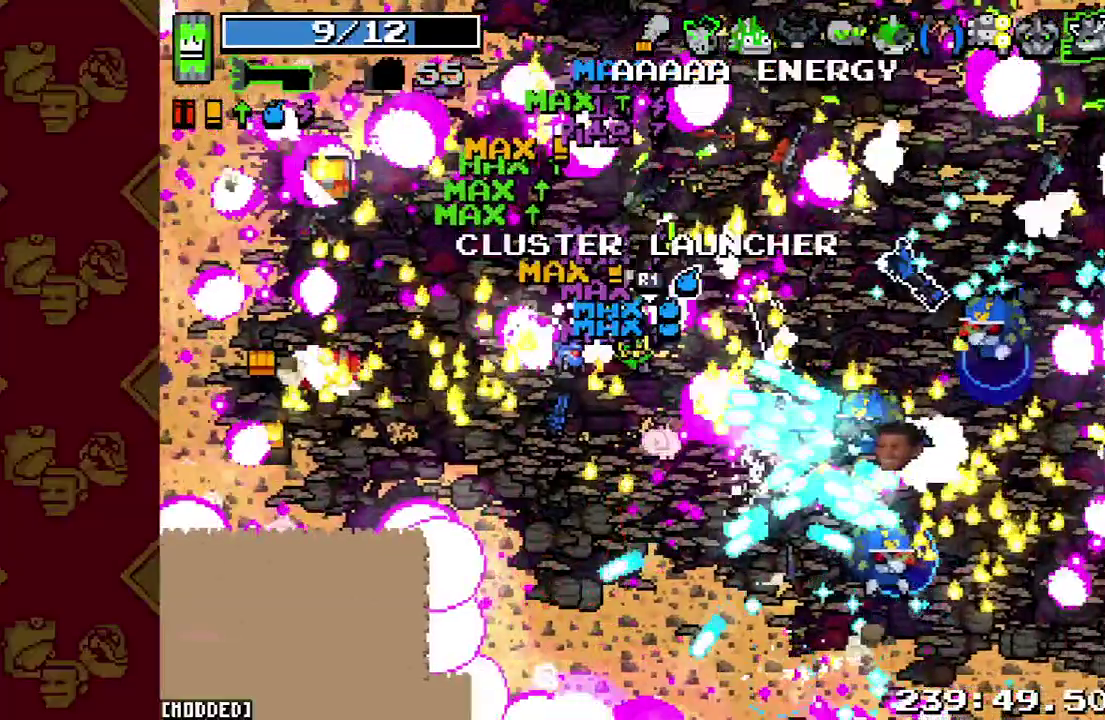
{"buttons": [], "left_stick": "right", "right_stick": "right", "events": [[200, "R2", "down"], [433, "R2", "up"]]}
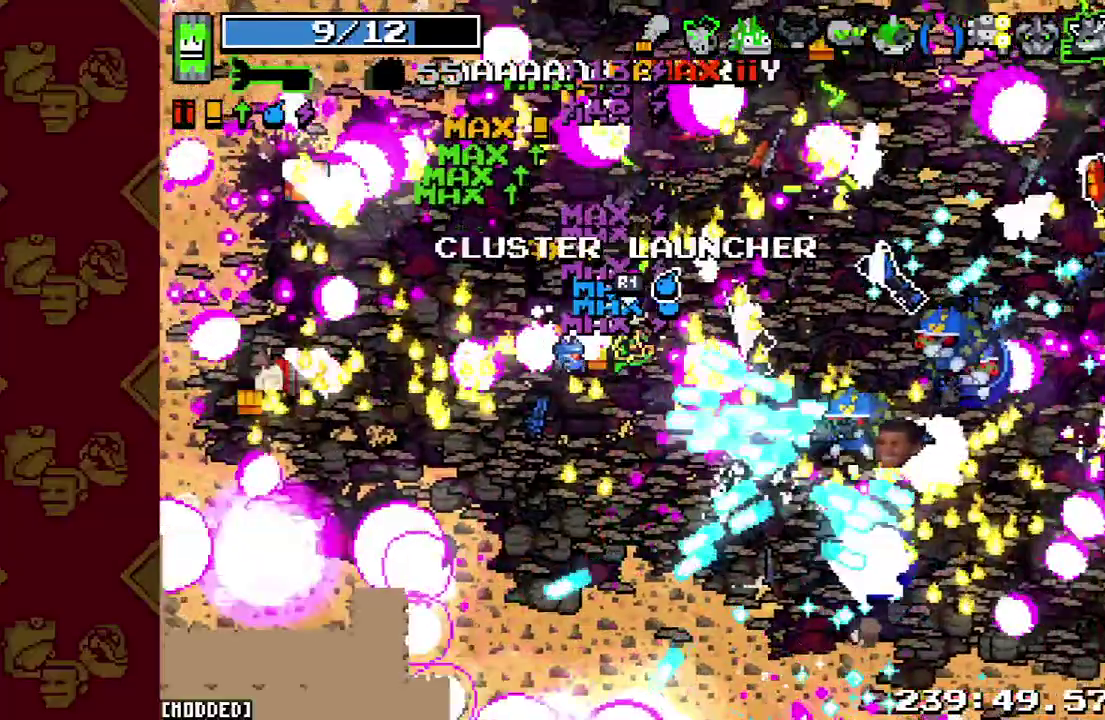
{"buttons": [], "left_stick": "right", "right_stick": "right", "events": []}
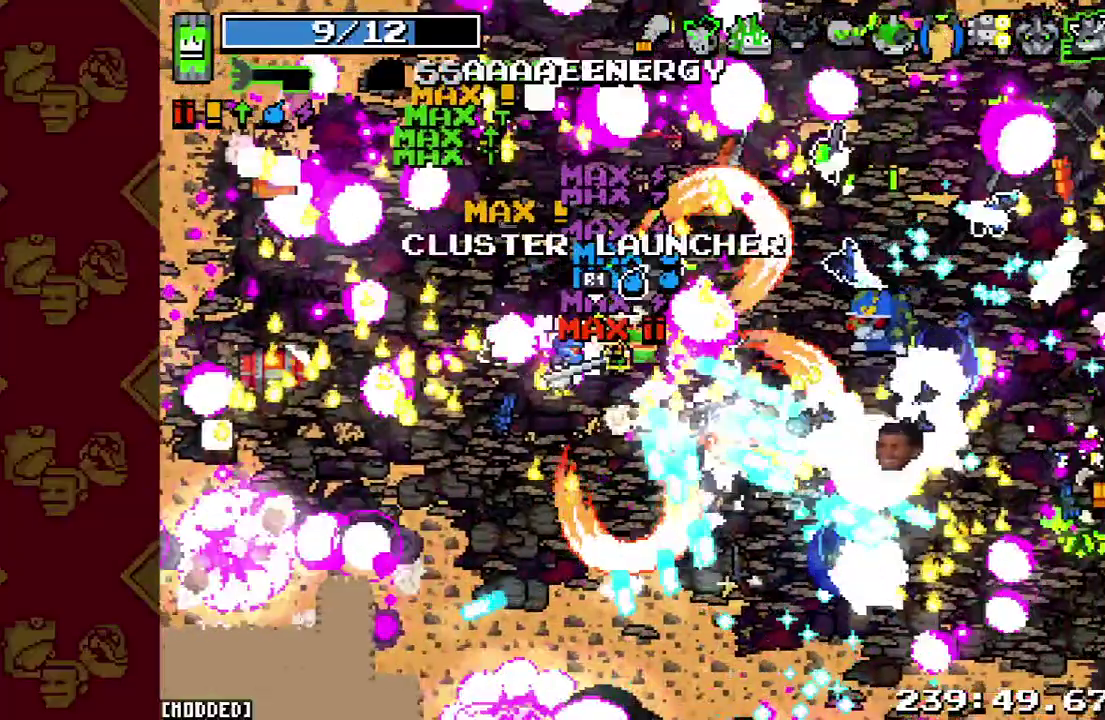
{"buttons": [], "left_stick": "up-right", "right_stick": "right", "events": [[100, "R2", "down"], [333, "R2", "up"], [367, "left_stick", "up-right"]]}
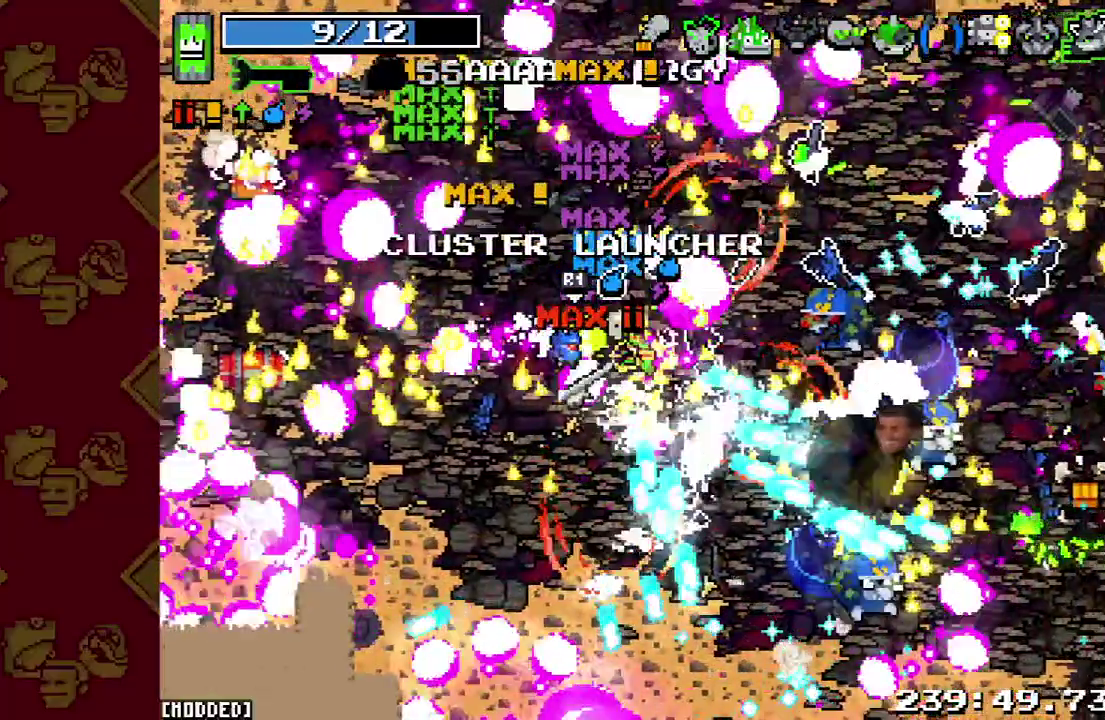
{"buttons": [], "left_stick": "up-right", "right_stick": "right", "events": [[133, "R2", "down"], [300, "R2", "up"]]}
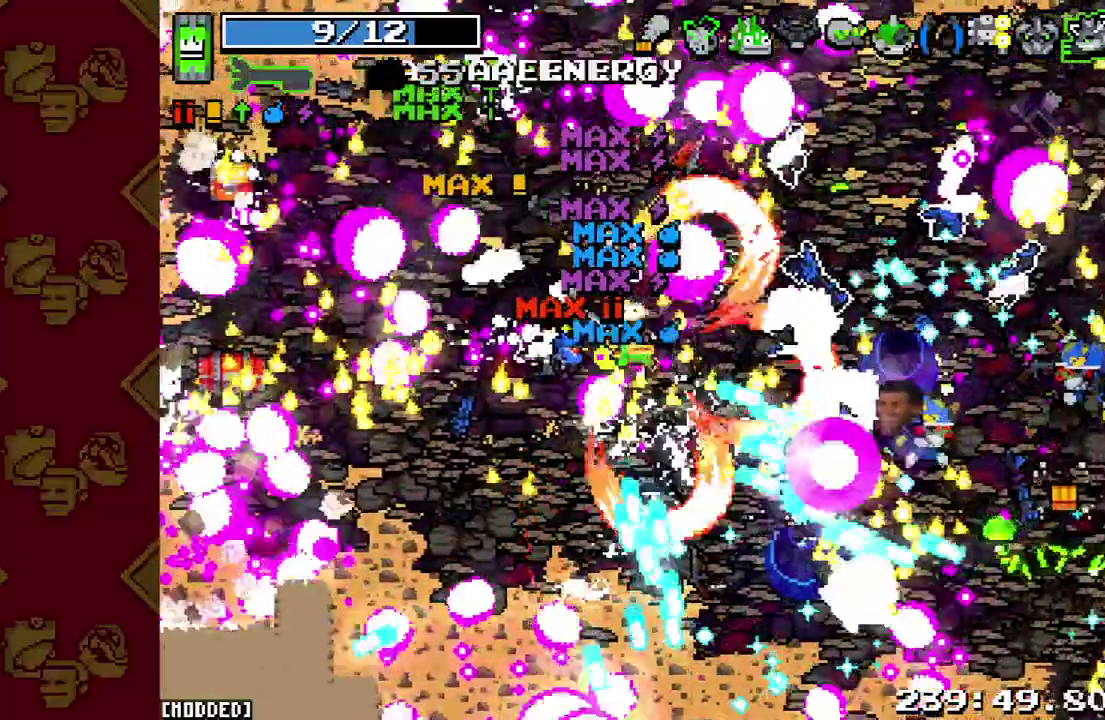
{"buttons": ["L1"], "left_stick": "up-right", "right_stick": "right", "events": [[100, "R2", "down"], [333, "R2", "up"], [400, "L1", "down"]]}
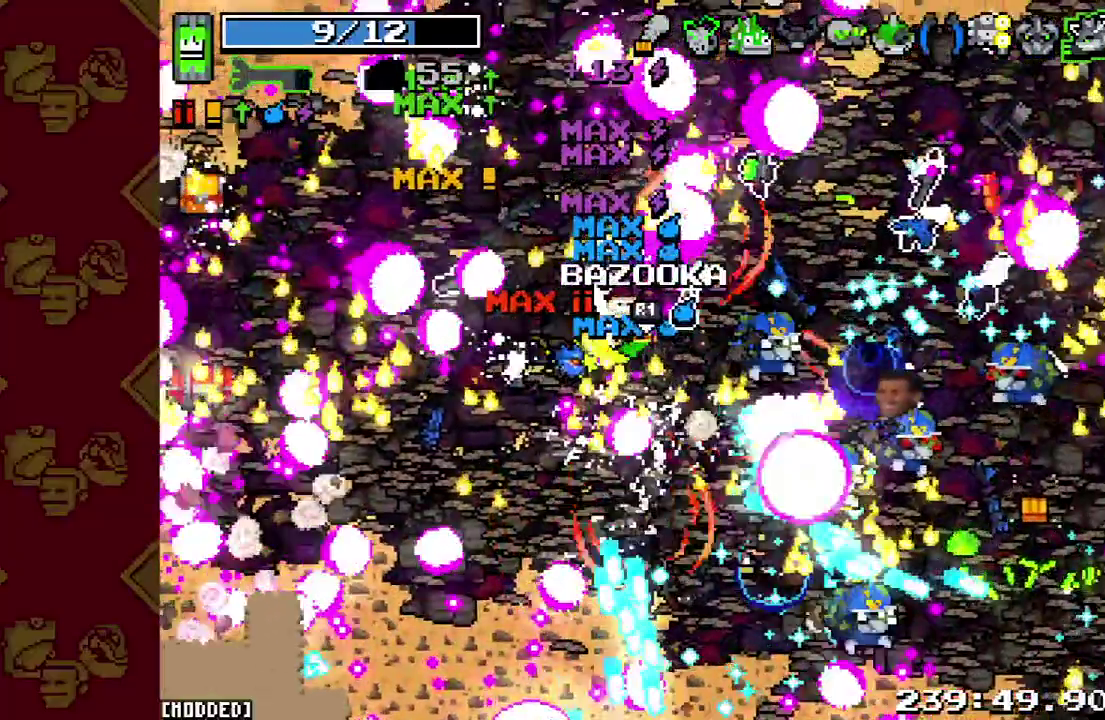
{"buttons": ["L1"], "left_stick": "up-right", "right_stick": "right", "events": [[100, "R2", "down"], [200, "L1", "up"], [433, "L1", "down"], [433, "R2", "up"]]}
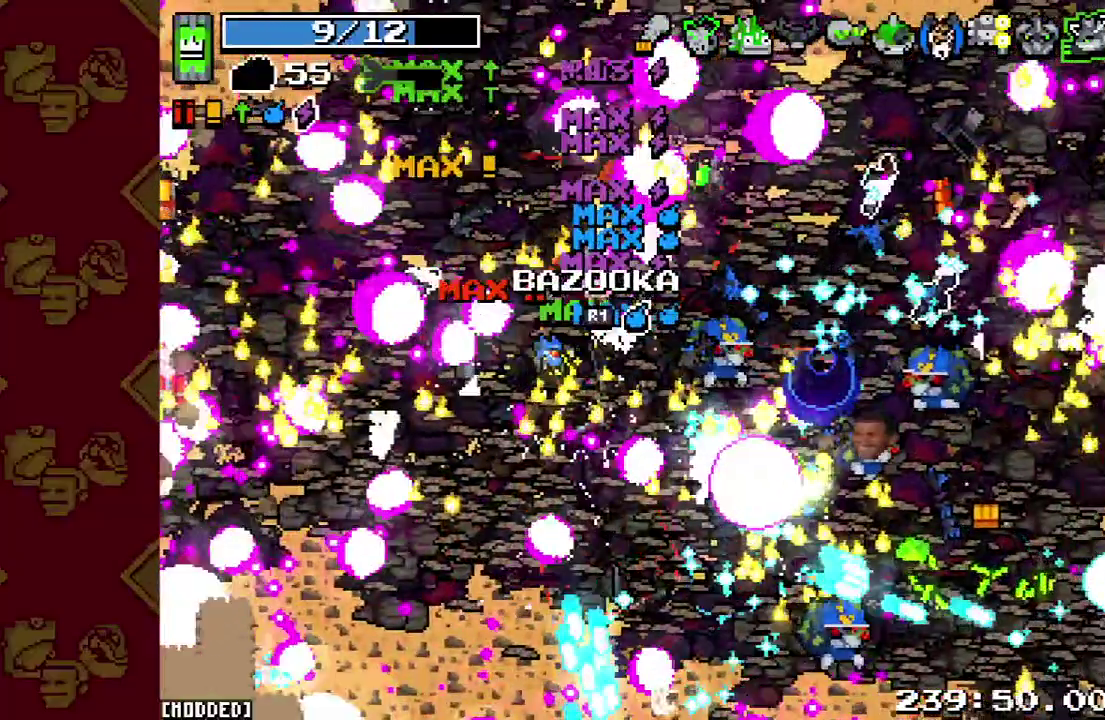
{"buttons": [], "left_stick": "up-right", "right_stick": "down-right", "events": [[200, "right_stick", "down-right"], [233, "L1", "up"], [300, "R2", "down"], [467, "R2", "up"]]}
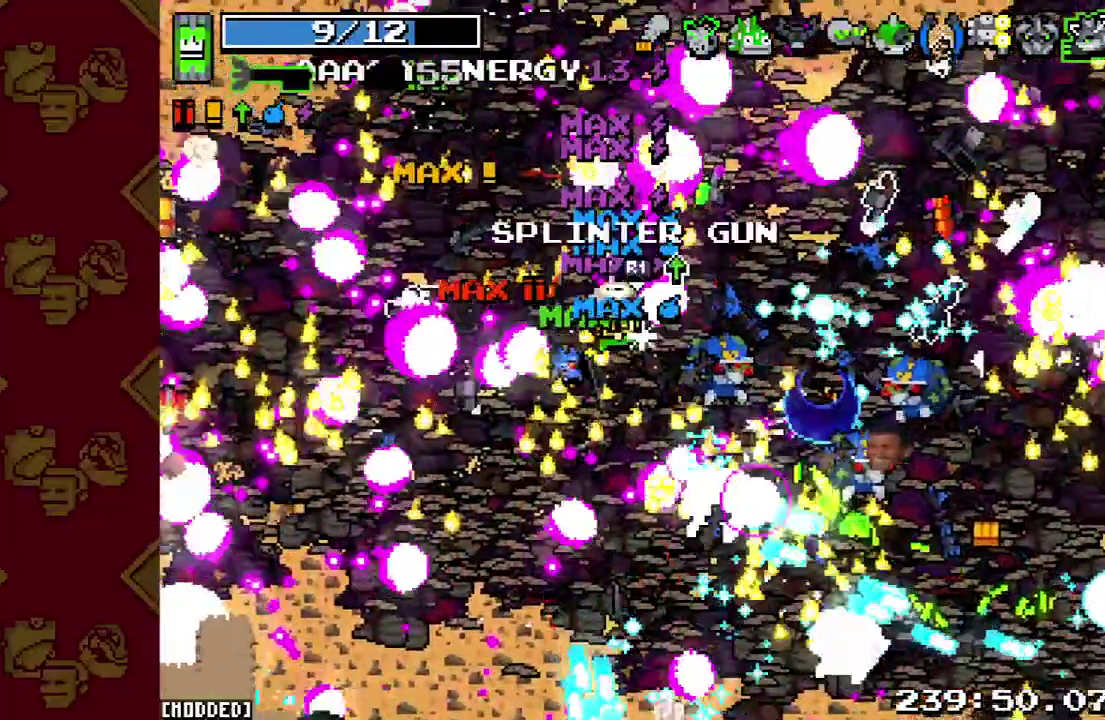
{"buttons": [], "left_stick": "up-right", "right_stick": "down-right", "events": [[133, "L1", "down"], [467, "L1", "up"]]}
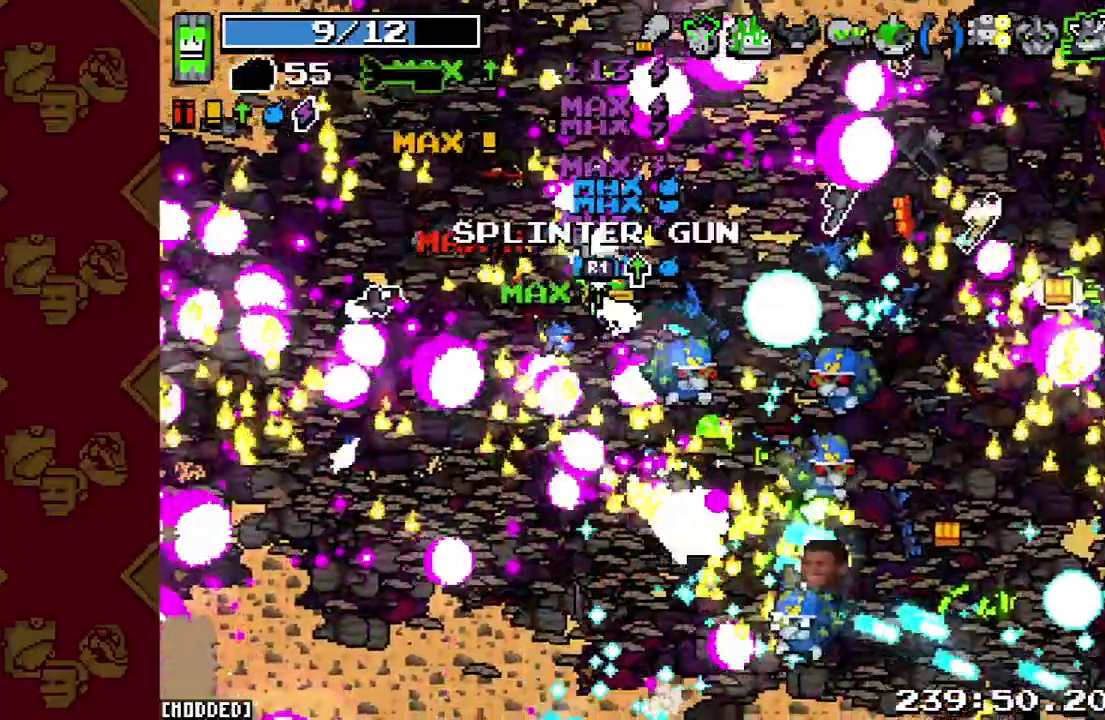
{"buttons": ["L1"], "left_stick": "up-right", "right_stick": "down-right", "events": [[33, "R2", "down"], [167, "R2", "up"], [300, "R2", "down"], [433, "L1", "down"], [433, "R2", "up"]]}
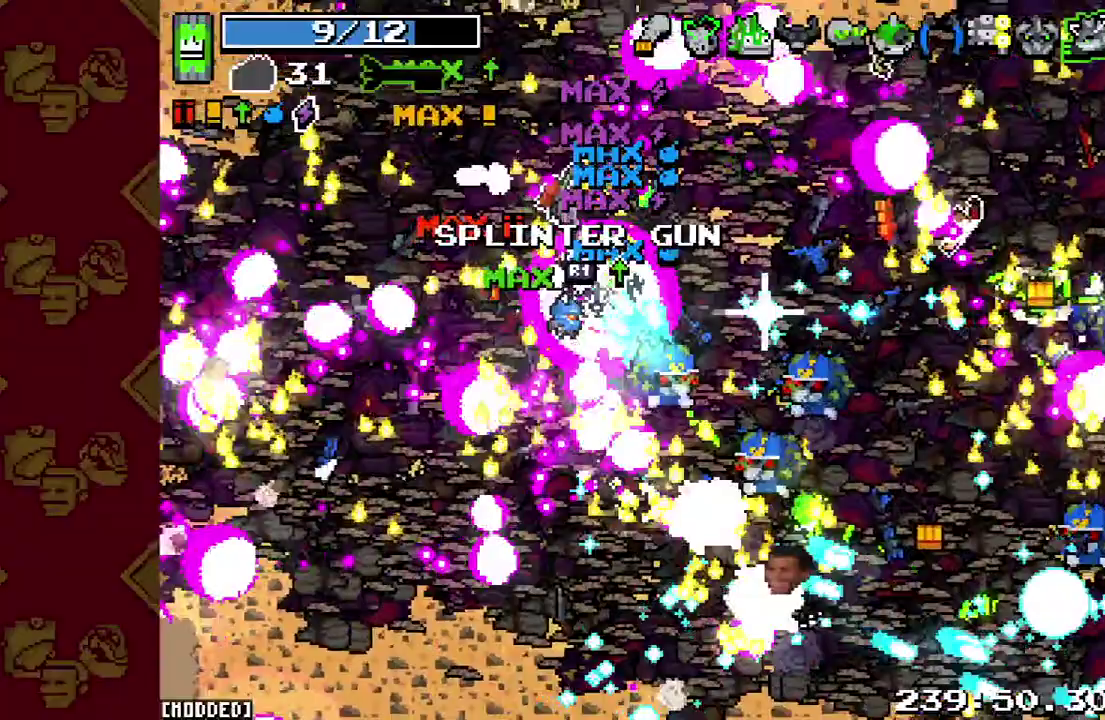
{"buttons": ["R2"], "left_stick": "up-right", "right_stick": "down-right", "events": [[133, "L1", "up"], [300, "R2", "down"]]}
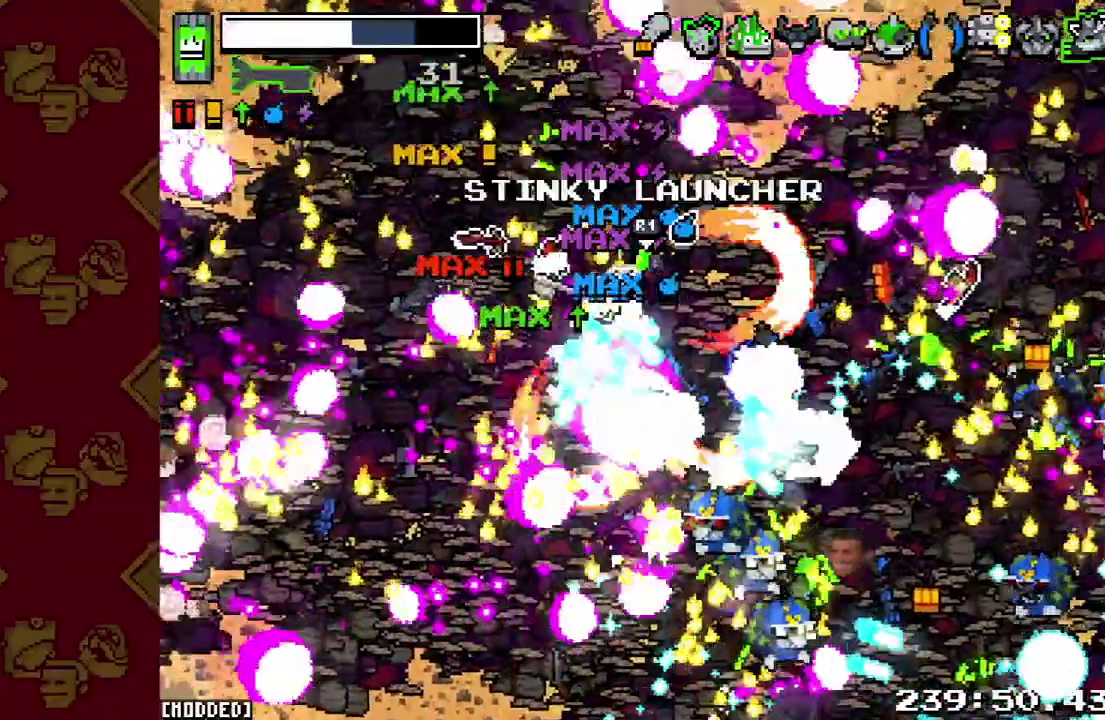
{"buttons": ["R2"], "left_stick": "up-right", "right_stick": "down-right", "events": [[33, "R2", "up"], [467, "R2", "down"]]}
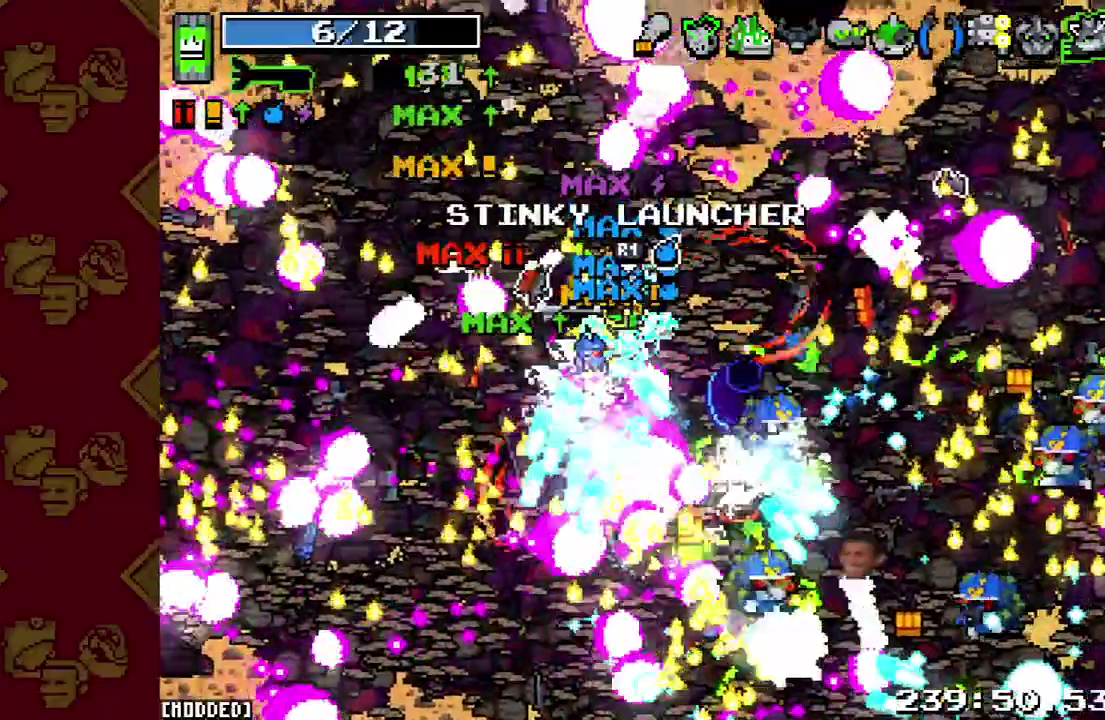
{"buttons": [], "left_stick": "right", "right_stick": "down-right", "events": [[167, "R2", "up"], [267, "left_stick", "down-left"], [367, "left_stick", "right"]]}
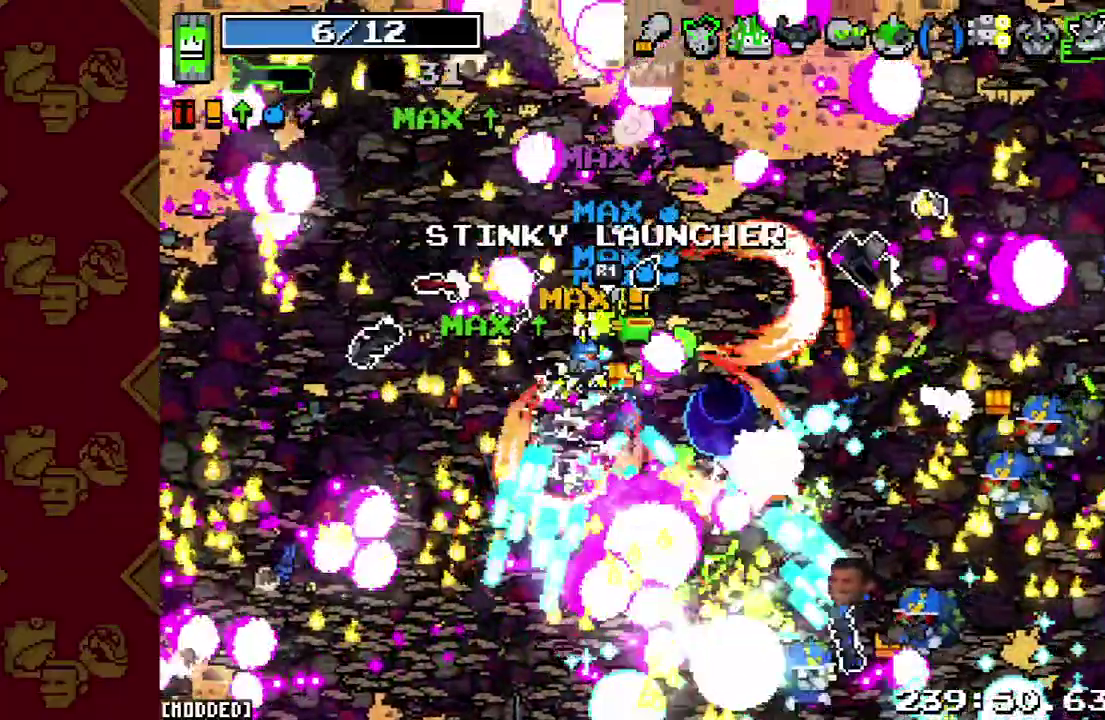
{"buttons": [], "left_stick": "up-right", "right_stick": "down-right", "events": [[133, "R2", "down"], [333, "left_stick", "up-right"], [367, "R2", "up"]]}
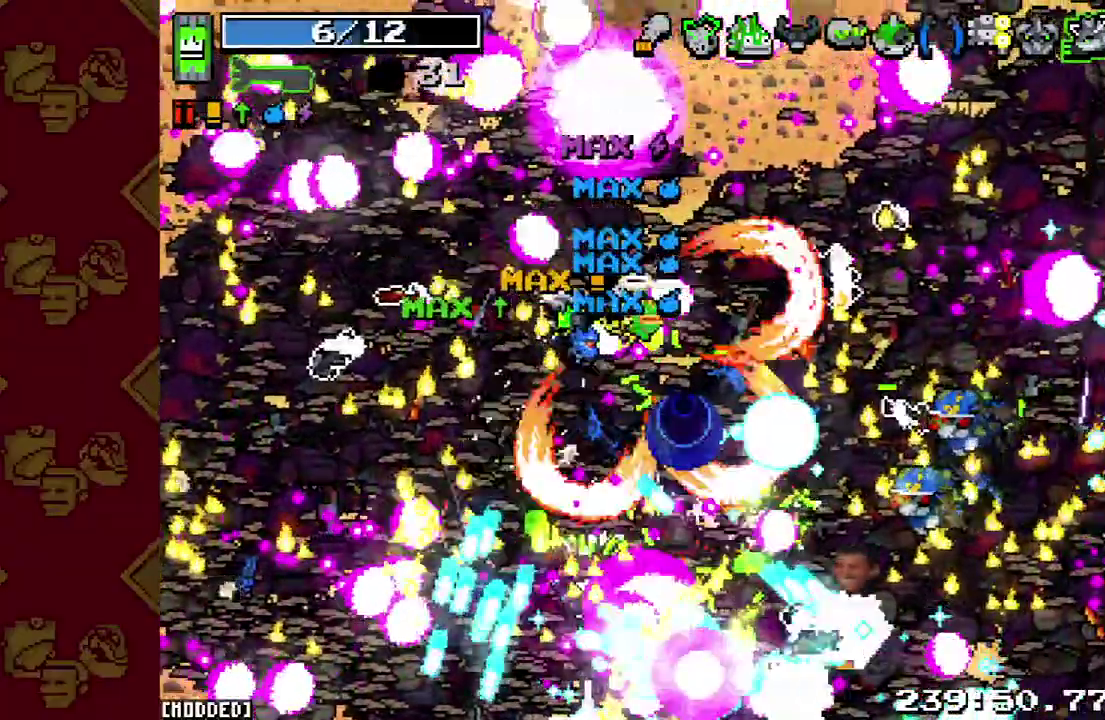
{"buttons": ["R2"], "left_stick": "up-right", "right_stick": "down-right", "events": [[467, "R2", "down"]]}
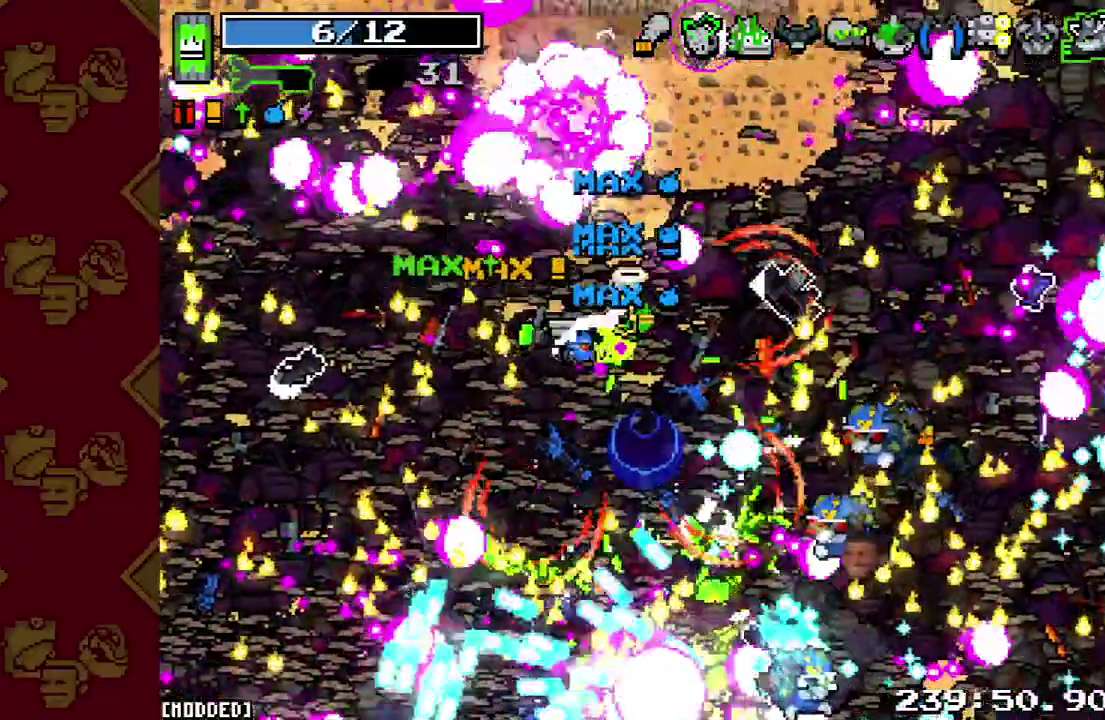
{"buttons": [], "left_stick": "right", "right_stick": "down-right", "events": [[167, "R2", "up"], [333, "left_stick", "right"]]}
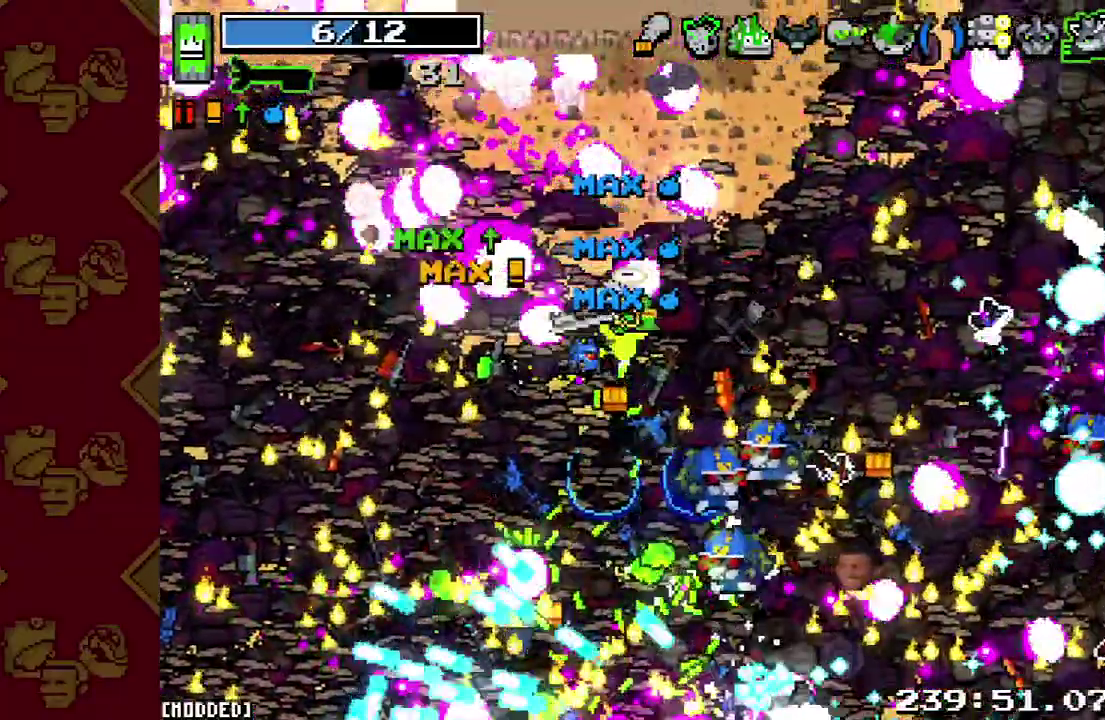
{"buttons": [], "left_stick": "up-right", "right_stick": "down-right"}
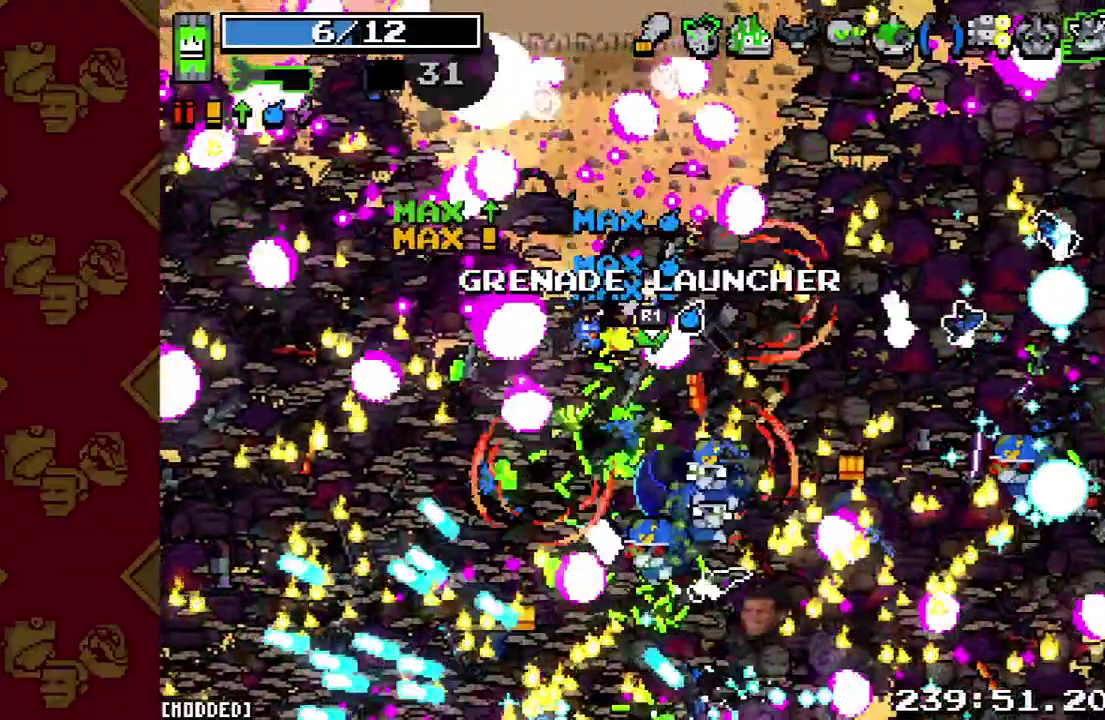
{"buttons": [], "left_stick": "right", "right_stick": "down", "events": [[67, "R2", "down"], [100, "right_stick", "down"], [200, "R2", "up"], [267, "left_stick", "right"], [367, "R2", "down"], [500, "R2", "up"]]}
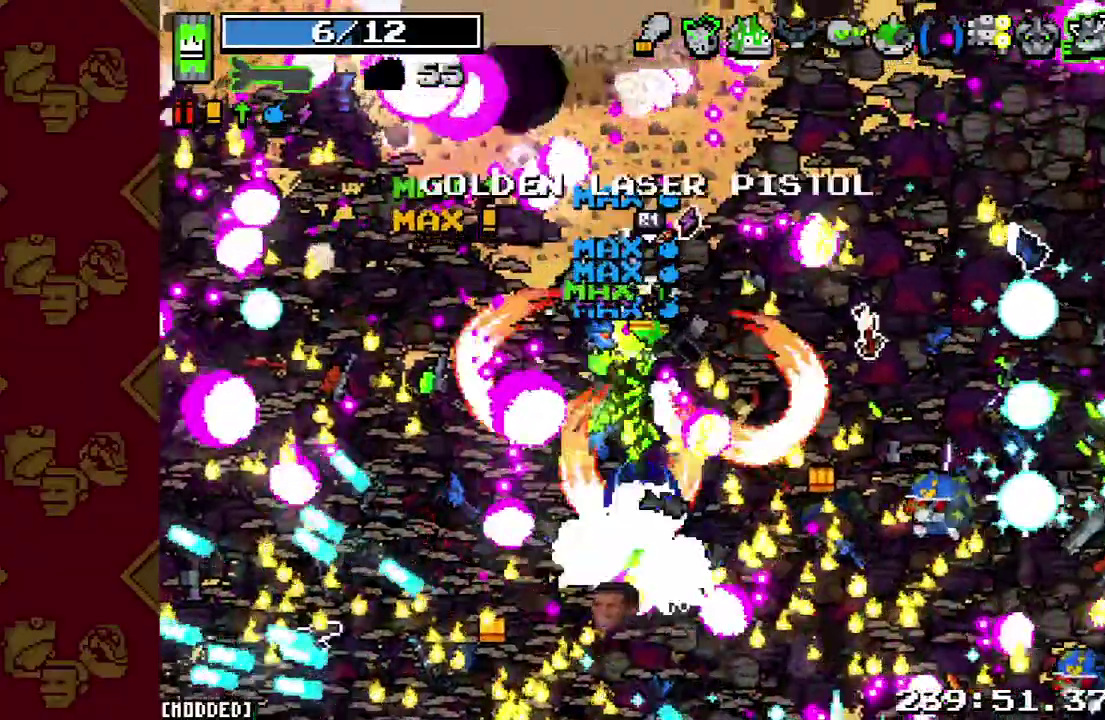
{"buttons": ["R2"], "left_stick": "up-right", "right_stick": "down-right", "events": [[133, "left_stick", "up-right"], [333, "right_stick", "up-right"], [433, "right_stick", "down-right"], [467, "R2", "down"]]}
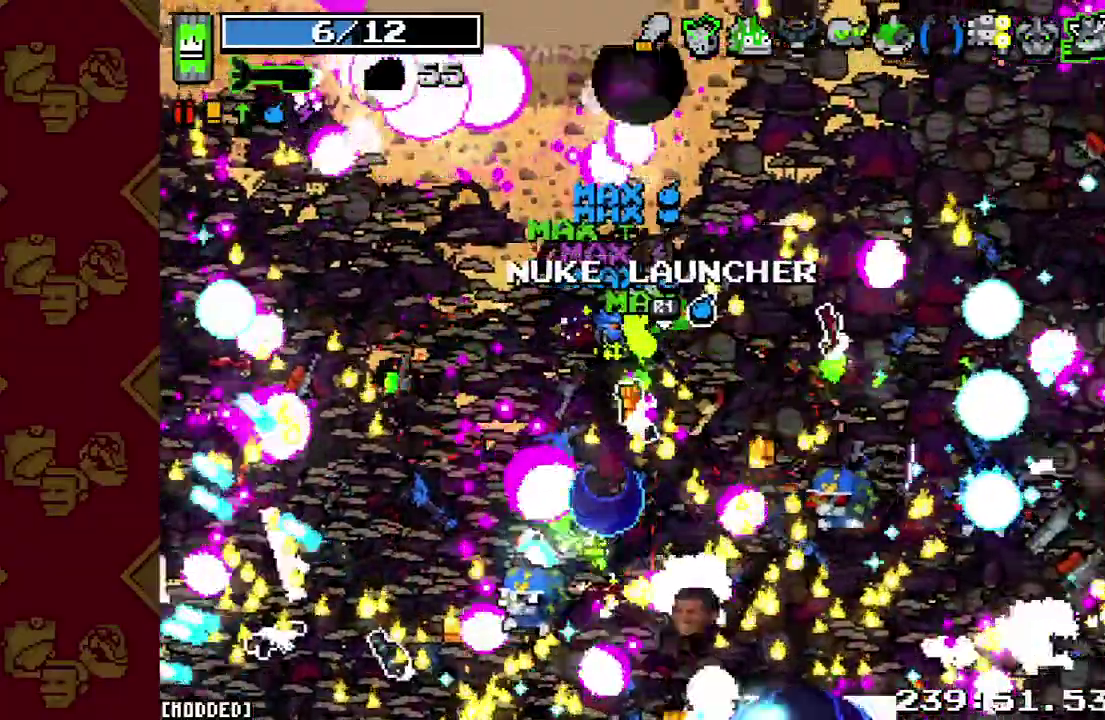
{"buttons": ["R2"], "left_stick": "up-right", "right_stick": "down-right", "events": [[133, "R2", "up"], [500, "R2", "down"]]}
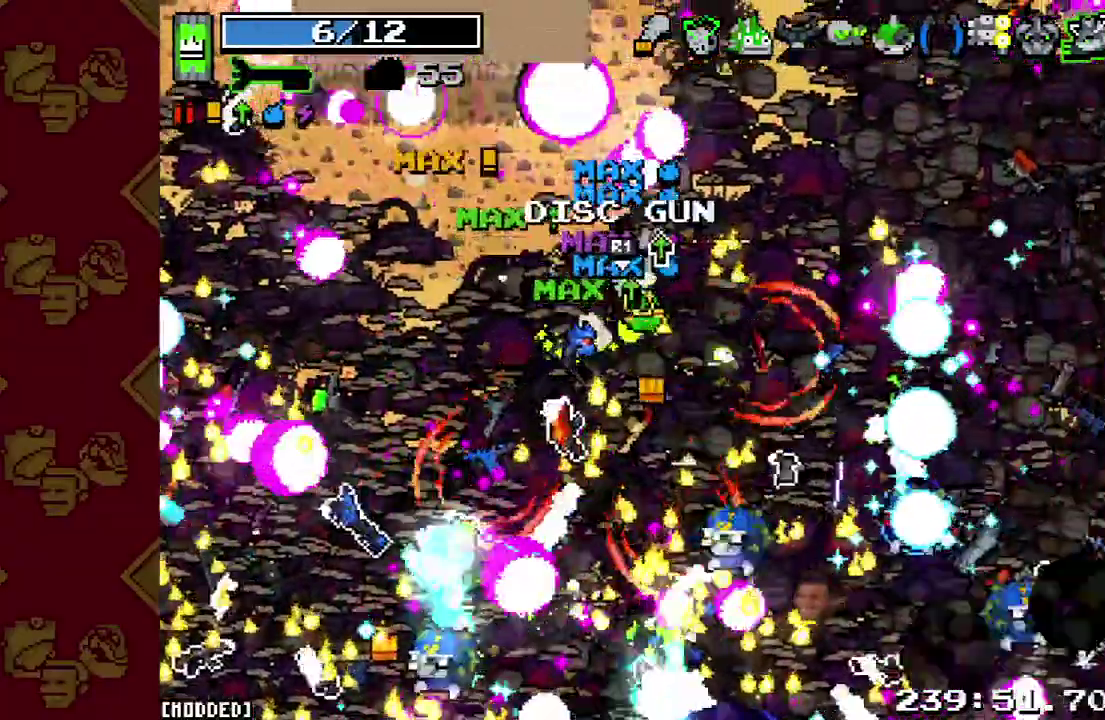
{"buttons": [], "left_stick": "up-right", "right_stick": "down-right", "events": [[167, "R2", "up"]]}
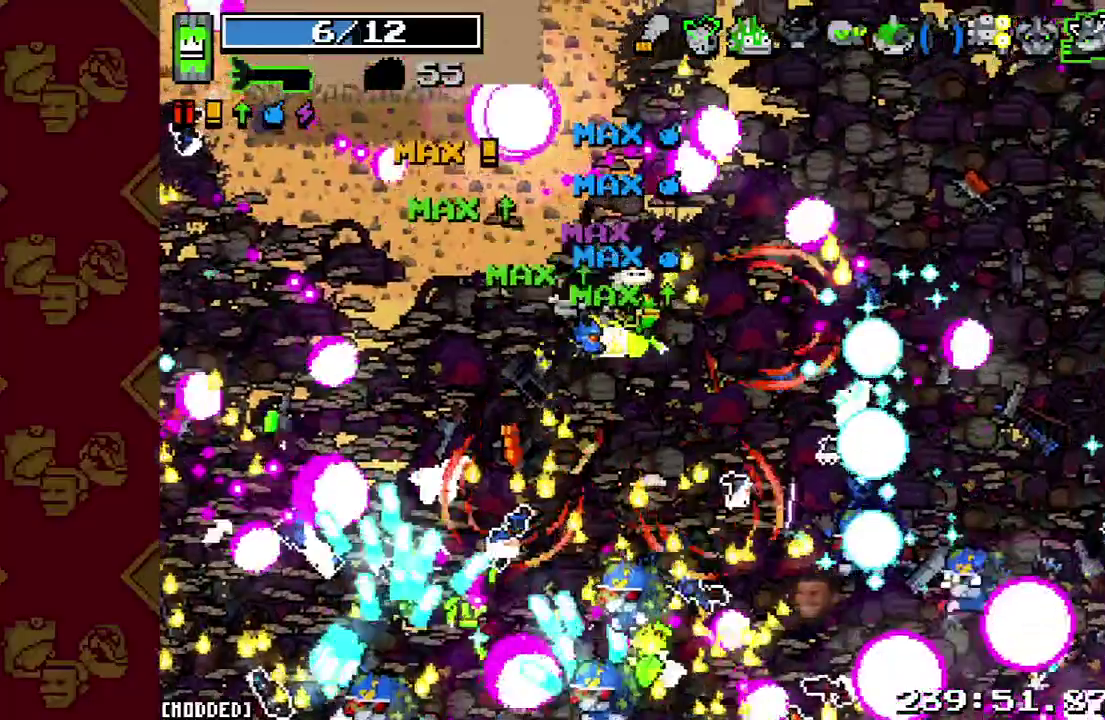
{"buttons": [], "left_stick": "up-right", "right_stick": "up-right", "events": [[33, "R2", "down"], [167, "R2", "up"], [233, "right_stick", "right"], [367, "right_stick", "up-right"]]}
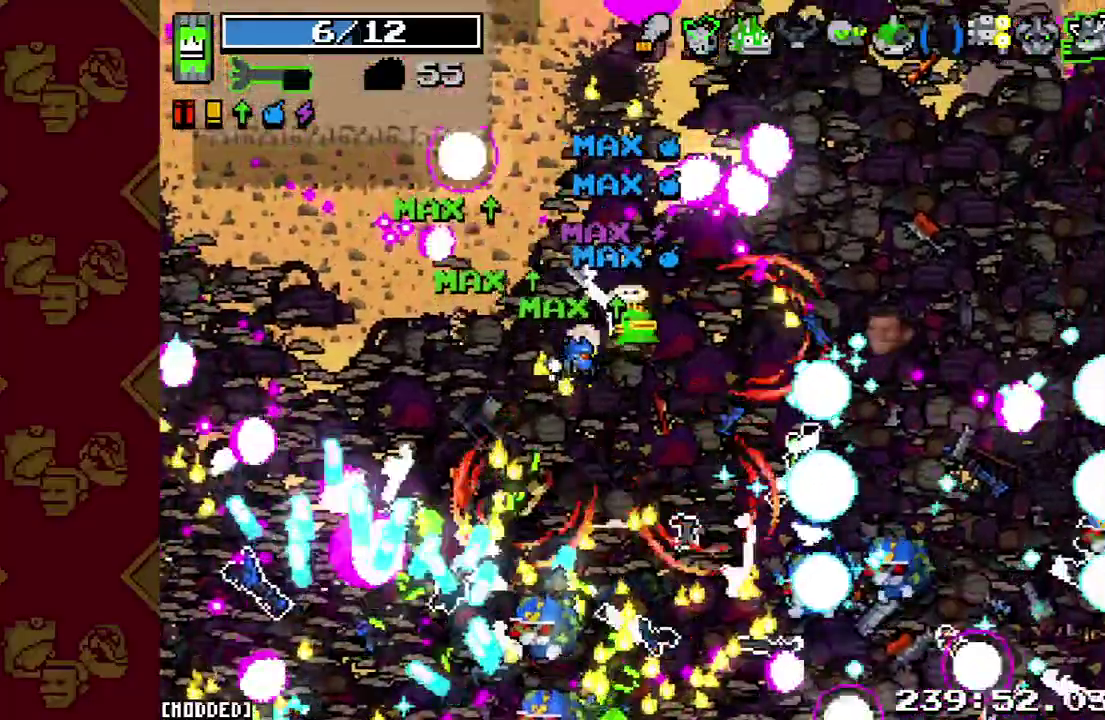
{"buttons": [], "left_stick": "up-right", "right_stick": "up-right", "events": [[100, "L2", "down"], [333, "L2", "up"]]}
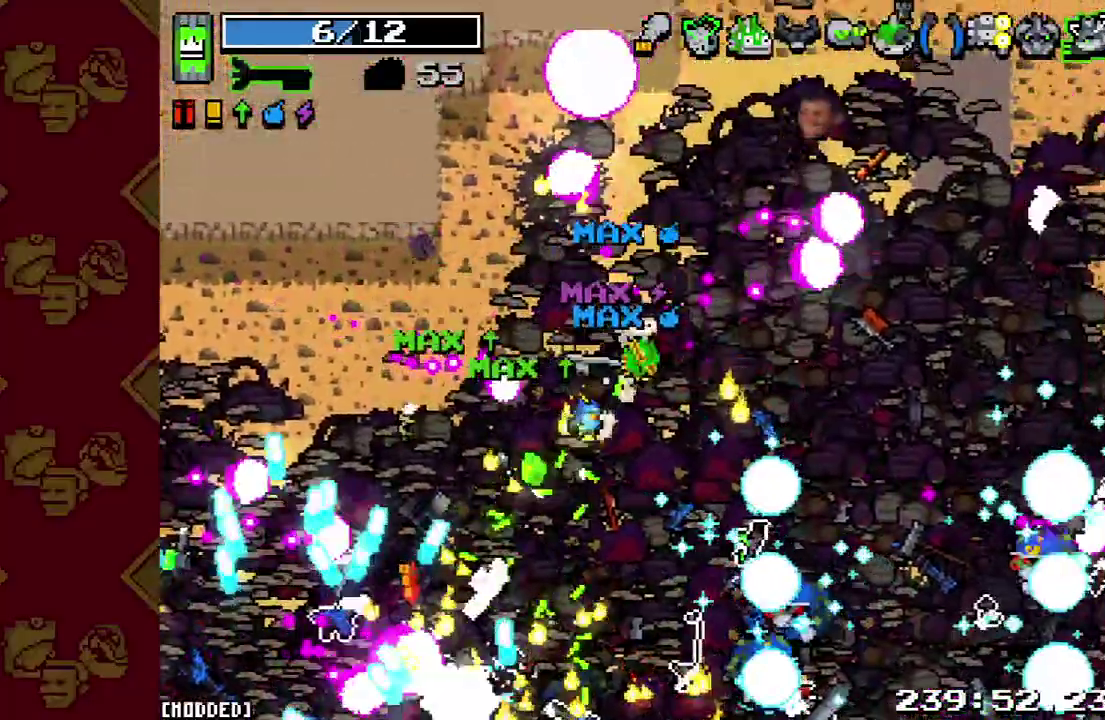
{"buttons": [], "left_stick": "up-right", "right_stick": "up-right", "events": [[200, "L2", "down"], [467, "L2", "up"]]}
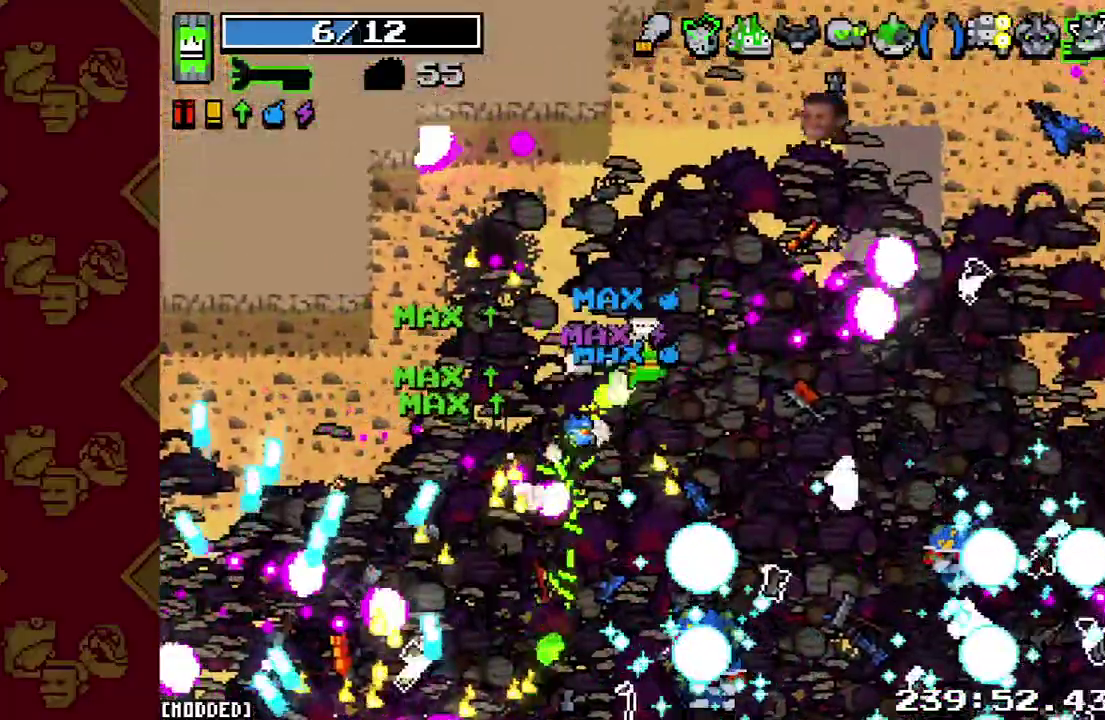
{"buttons": ["R2"], "left_stick": "up-right", "right_stick": "down", "events": [[167, "right_stick", "down-right"], [400, "R2", "down"], [400, "right_stick", "down"]]}
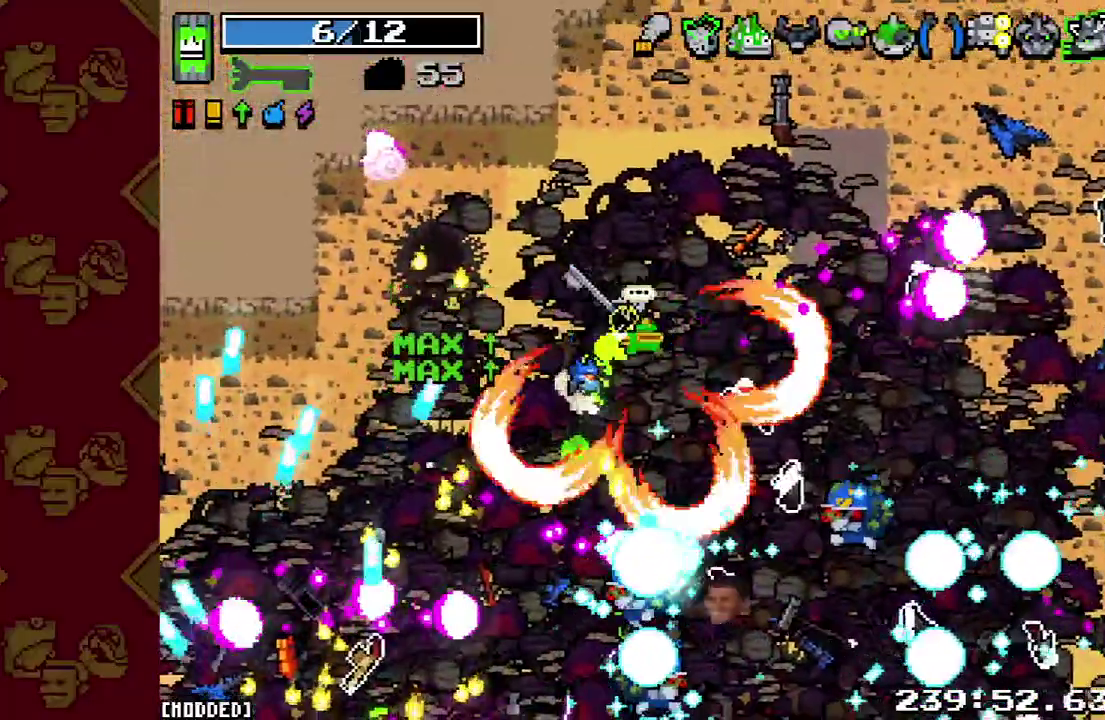
{"buttons": ["R2"], "left_stick": "right", "right_stick": "down-right", "events": [[67, "R2", "up"], [67, "left_stick", "right"], [433, "R2", "down"], [500, "right_stick", "down-right"]]}
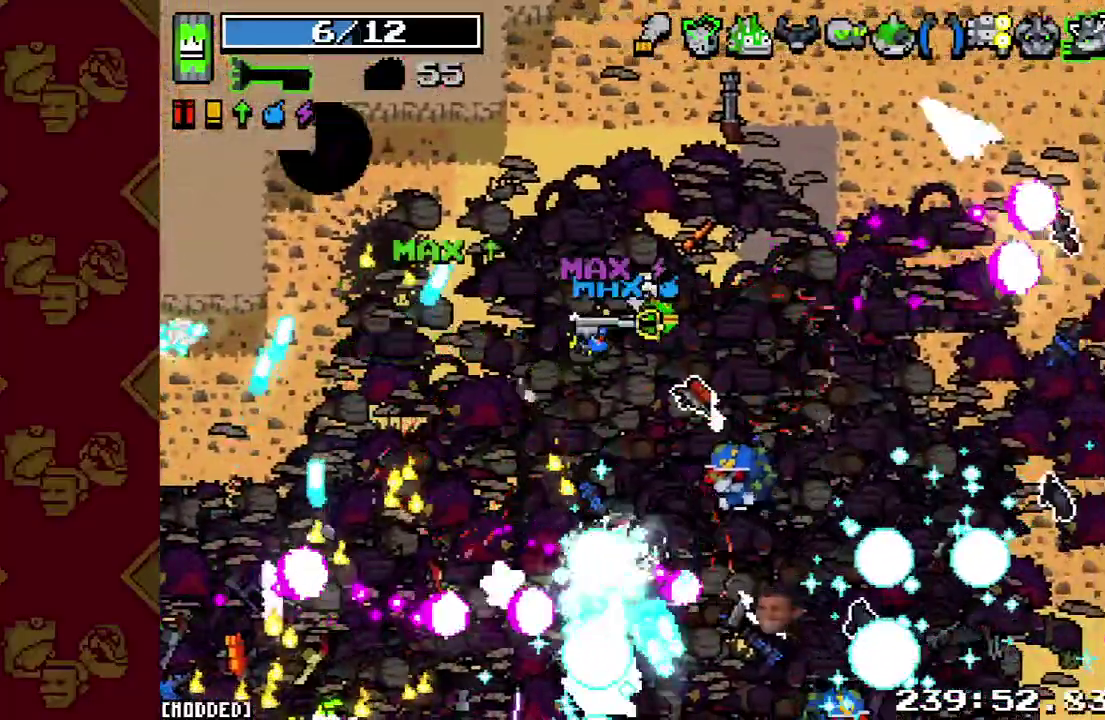
{"buttons": ["R2"], "left_stick": "right", "right_stick": "down", "events": [[100, "R2", "up"], [200, "right_stick", "down"], [500, "R2", "down"]]}
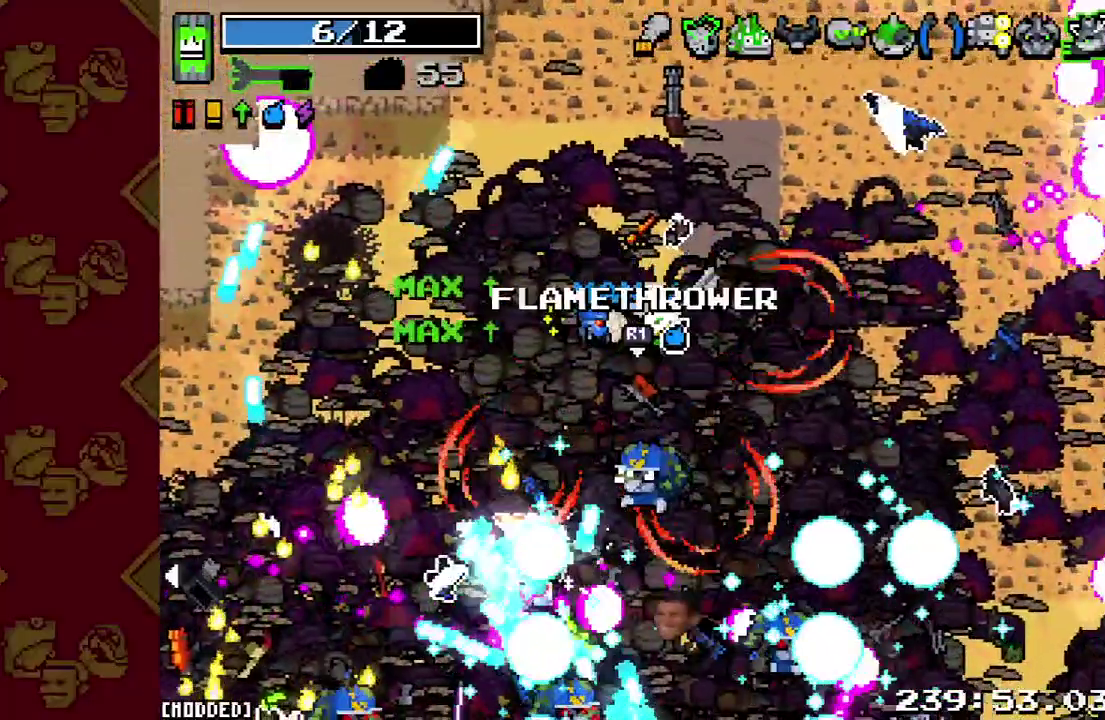
{"buttons": [], "left_stick": "right", "right_stick": "down", "events": [[167, "R2", "up"]]}
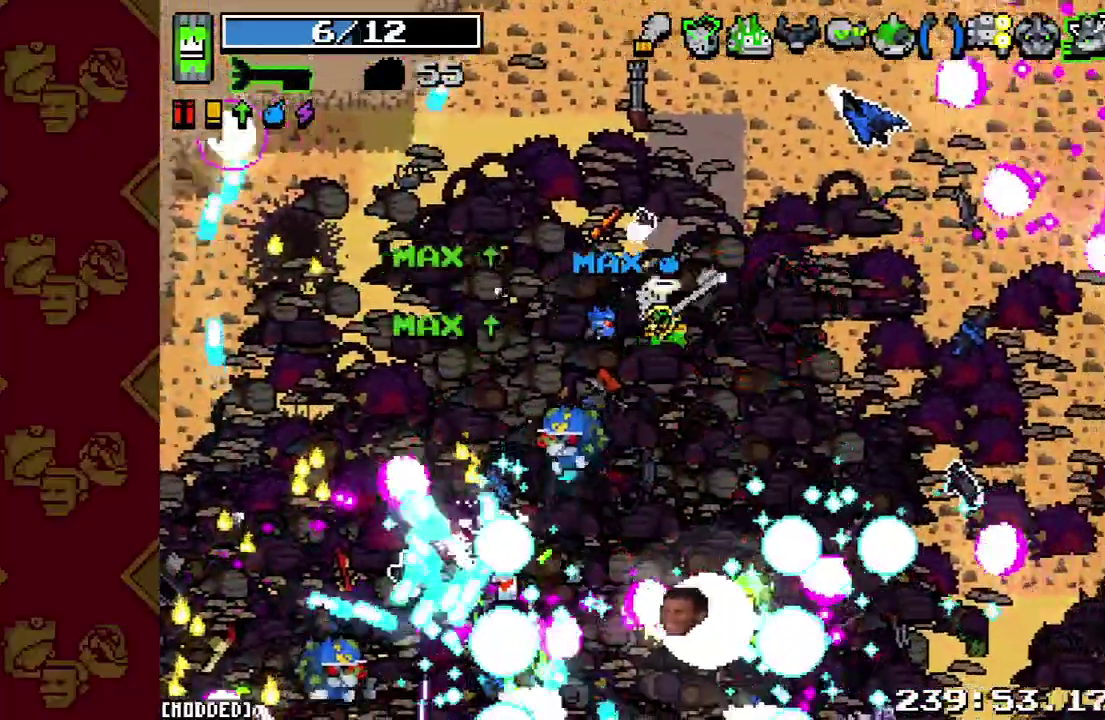
{"buttons": [], "left_stick": "up-left", "right_stick": "center", "events": [[133, "R2", "down"], [233, "left_stick", "up-right"], [267, "R2", "up"], [300, "right_stick", "center"], [333, "left_stick", "up"], [467, "left_stick", "up-left"]]}
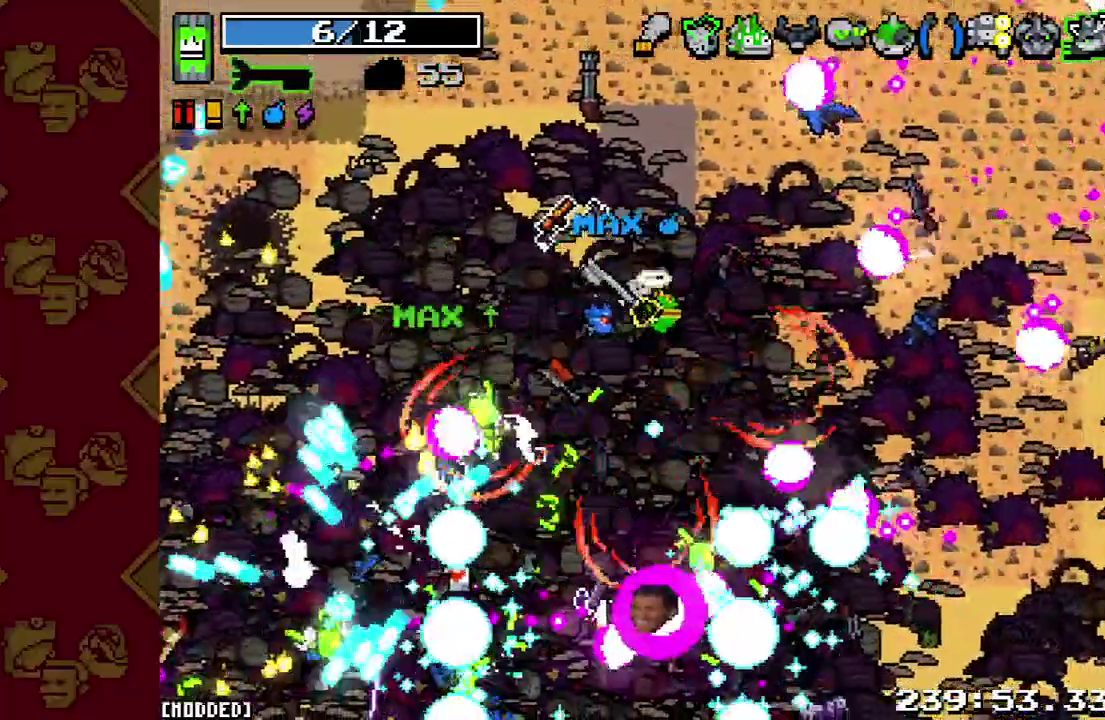
{"buttons": [], "left_stick": "left", "right_stick": "down-left"}